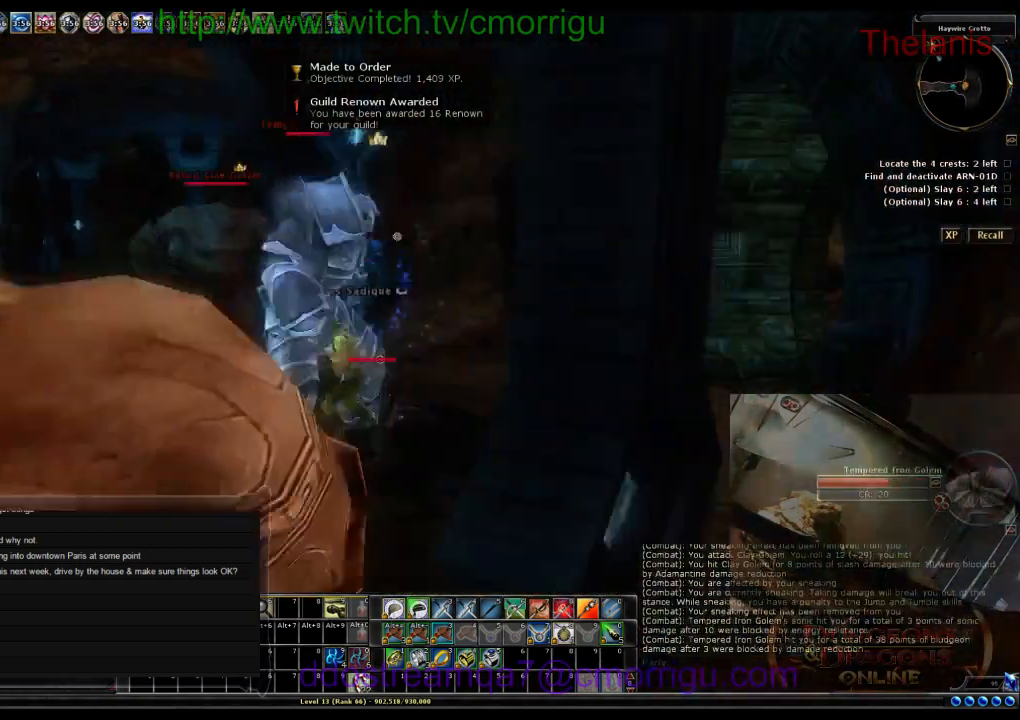
Gameplay with keyboard; each line is a JSON object with the keys held at the frame after it. "events" lists presses ("down") and releases ("up") of ".", "/", "0", "1", "2", "3", "4", "5", "6", "7", "8", "9", "a", "b", "backslash", "backspace", "c", "caps_lock", "comma", "ctrl_l", "ctrl_r", "d", "e", "equals", "escape", "f", "f1", "f10", "f11", "f12", "f2", "f3", "f4", "f5", "f6", "f7", "f8", "f9", "g", "h", "i", "j", "k", "l", "lbracket", "m", "minus", "n", "o", "p", "q", "quote", "r", "rbracket", "return", "s", "semicolon", "shift_l", "shift_r", "space", "t", "tab", "tilde", "u", "v", "w", "x", "y" and "z" between this image and that frame as [ms after this image, input, new state], when the widget could be followed in between. No other keys are recorded. Mouse input is not recorded.
{"keys": ["a"], "events": [[134, "a", "down"]]}
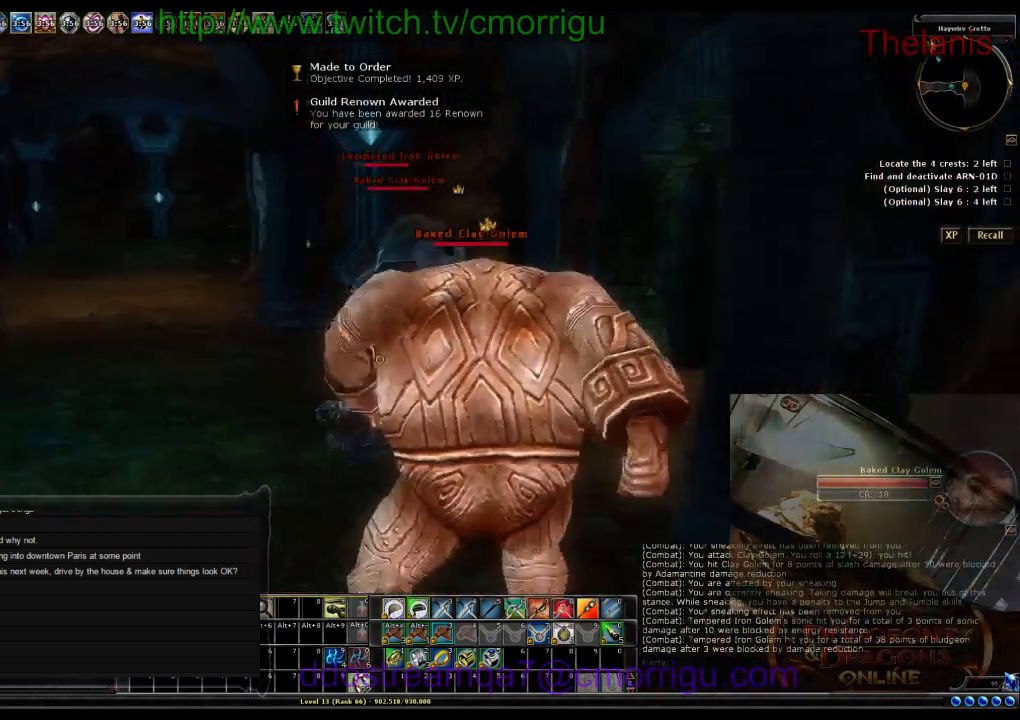
{"keys": ["w"], "events": [[334, "a", "up"], [434, "w", "down"]]}
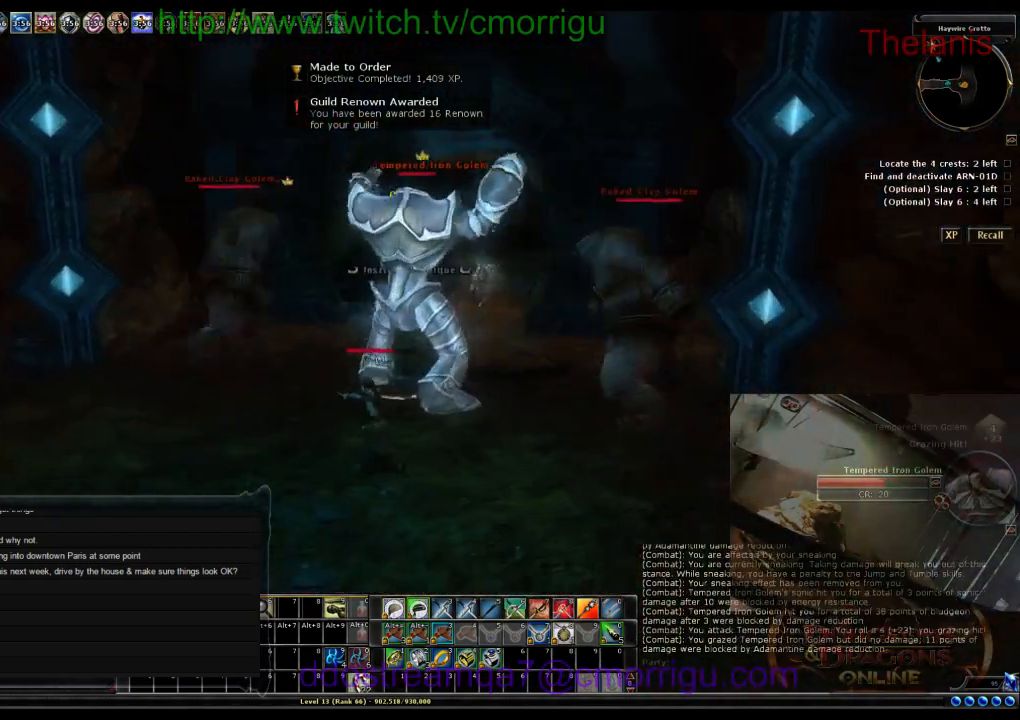
{"keys": [], "events": [[267, "w", "up"]]}
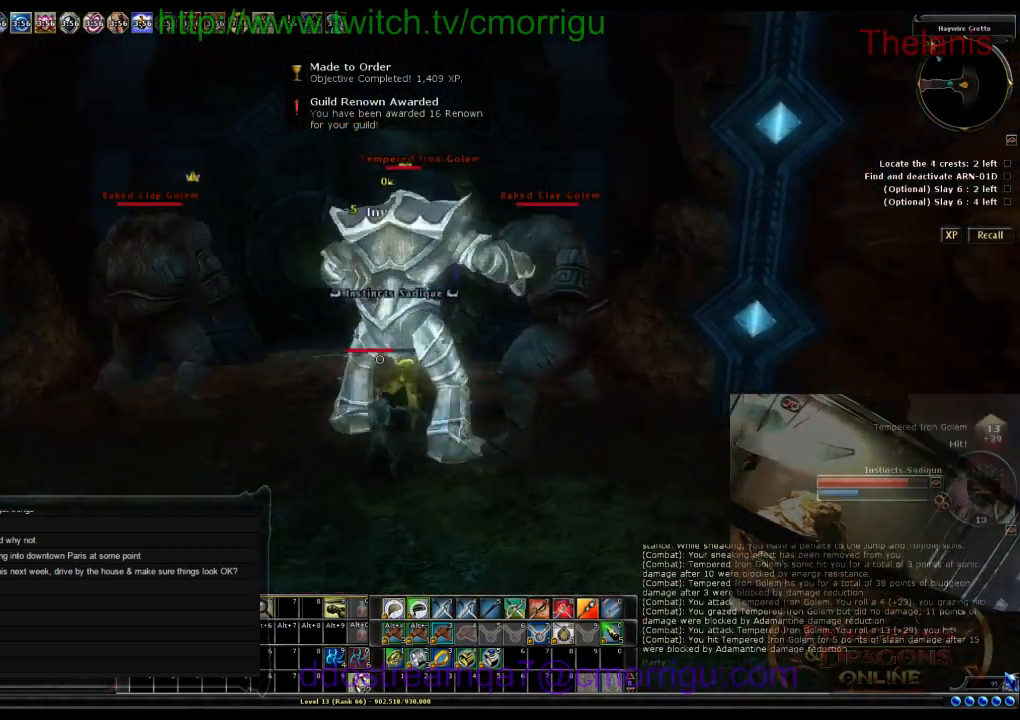
{"keys": [], "events": []}
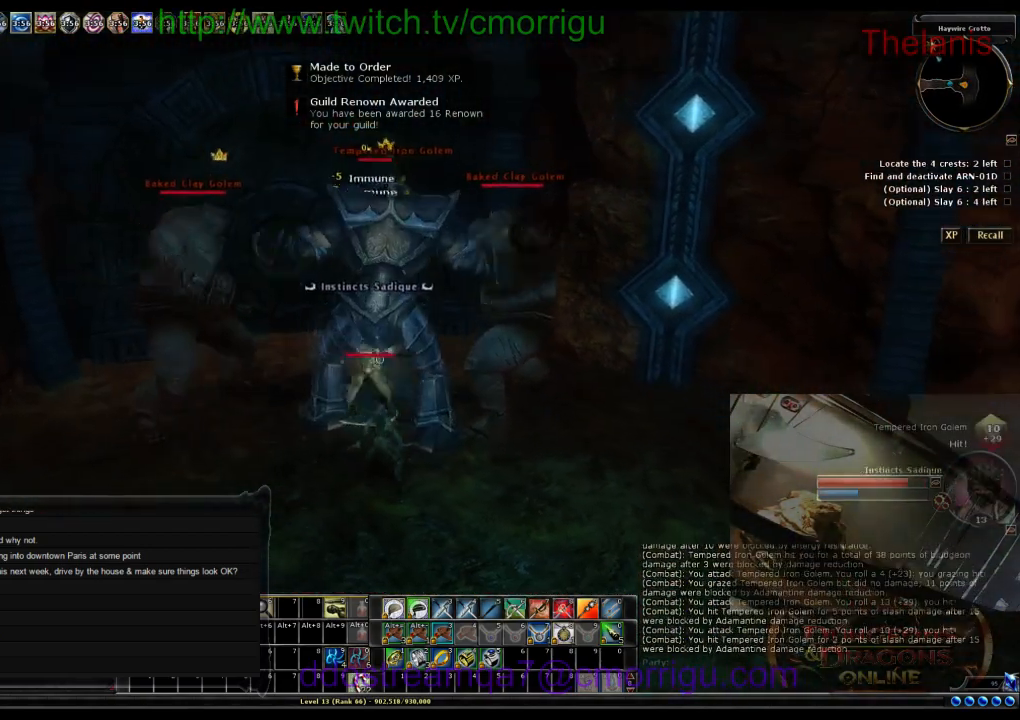
{"keys": [], "events": []}
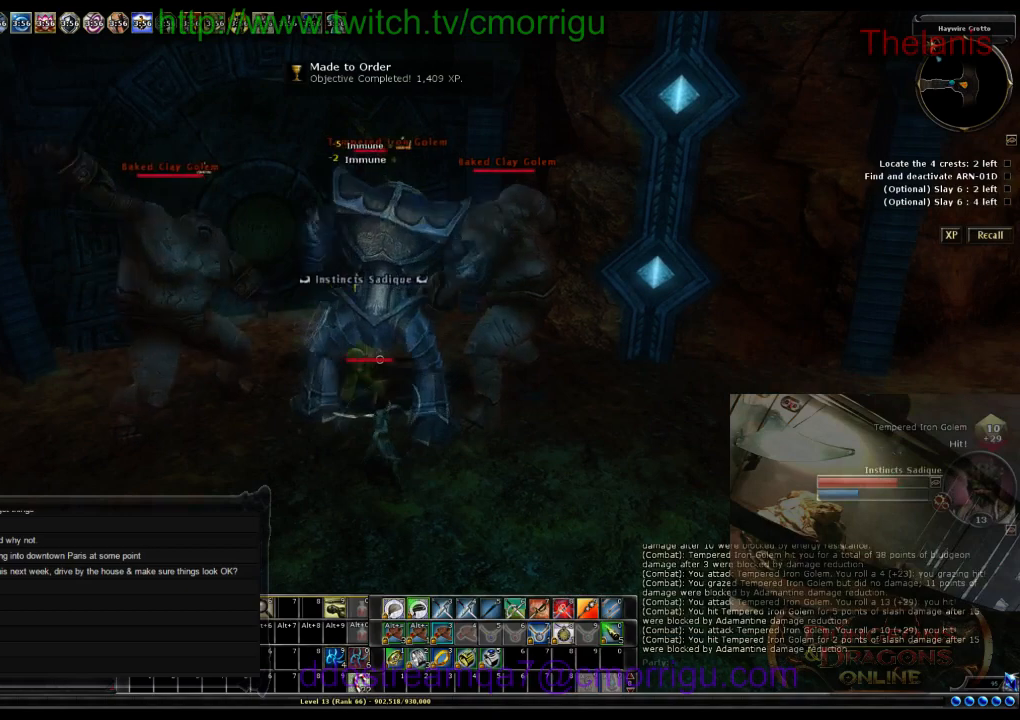
{"keys": [], "events": []}
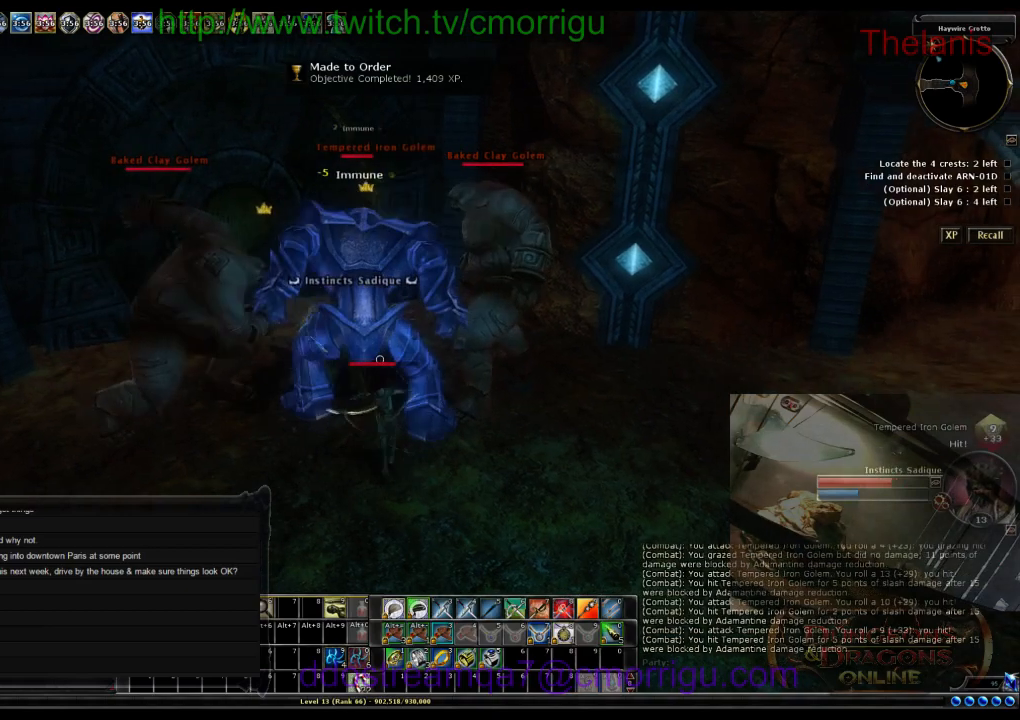
{"keys": [], "events": []}
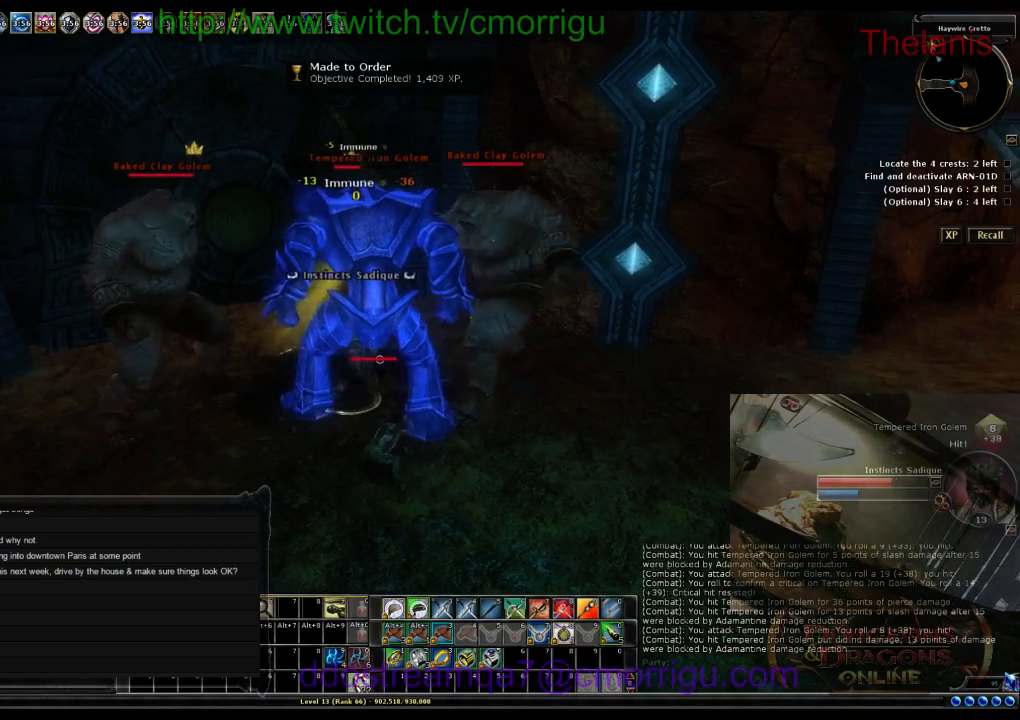
{"keys": [], "events": []}
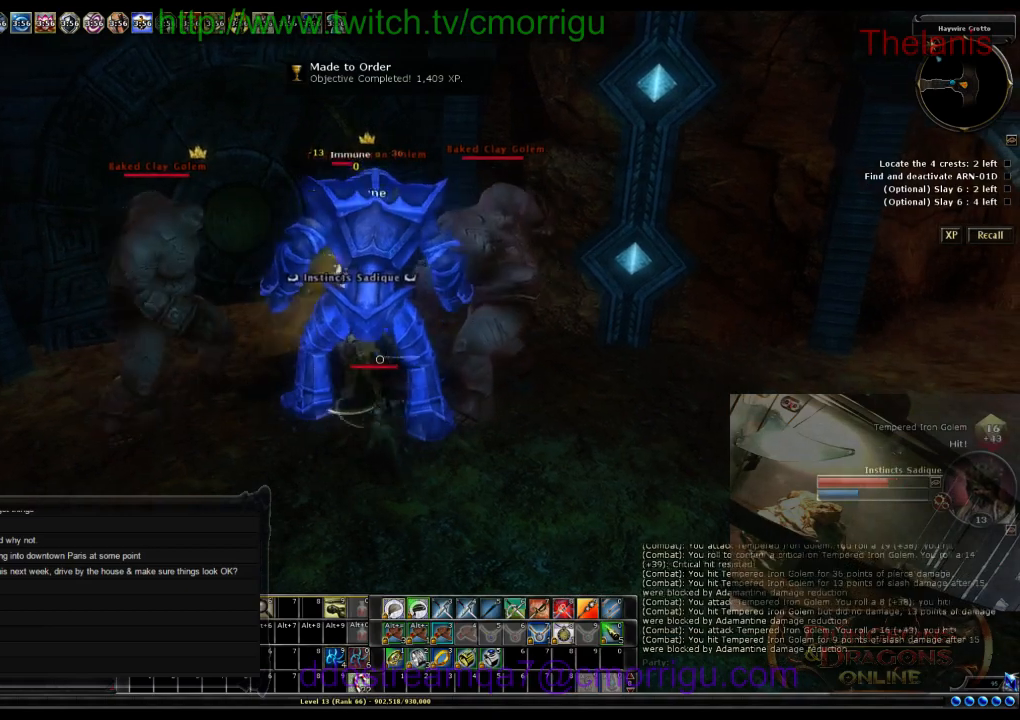
{"keys": [], "events": []}
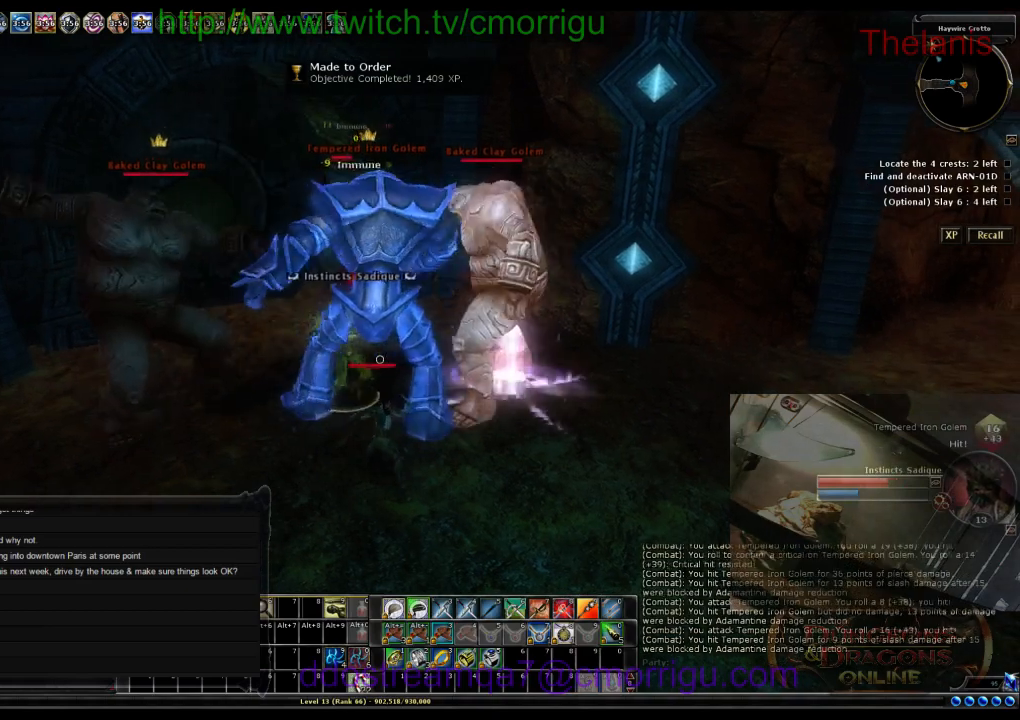
{"keys": [], "events": []}
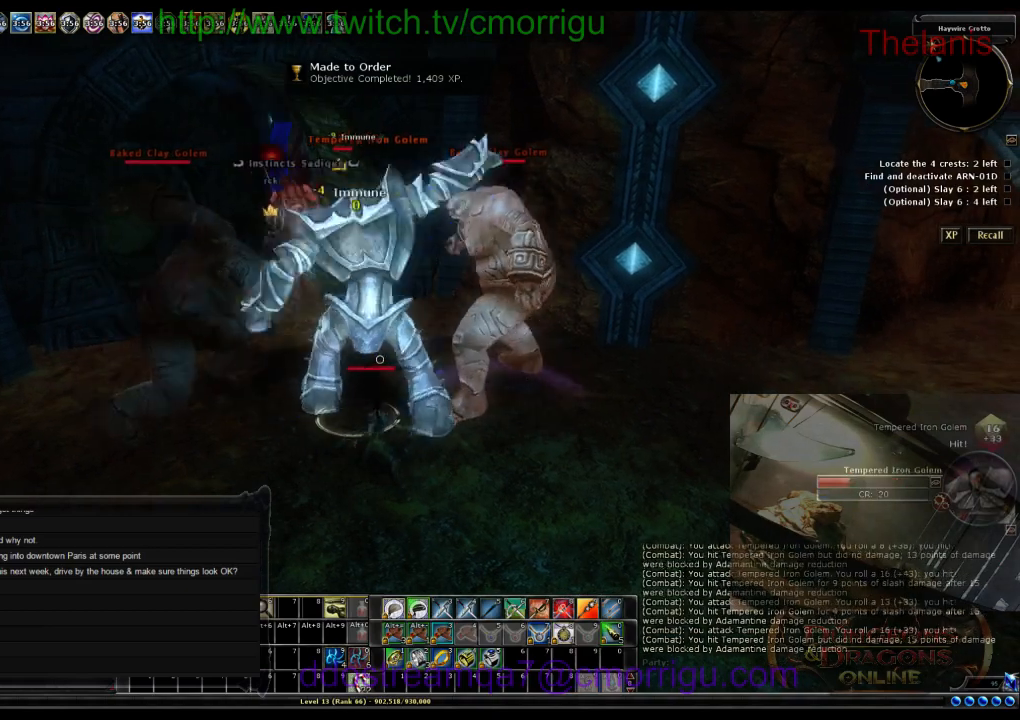
{"keys": [], "events": []}
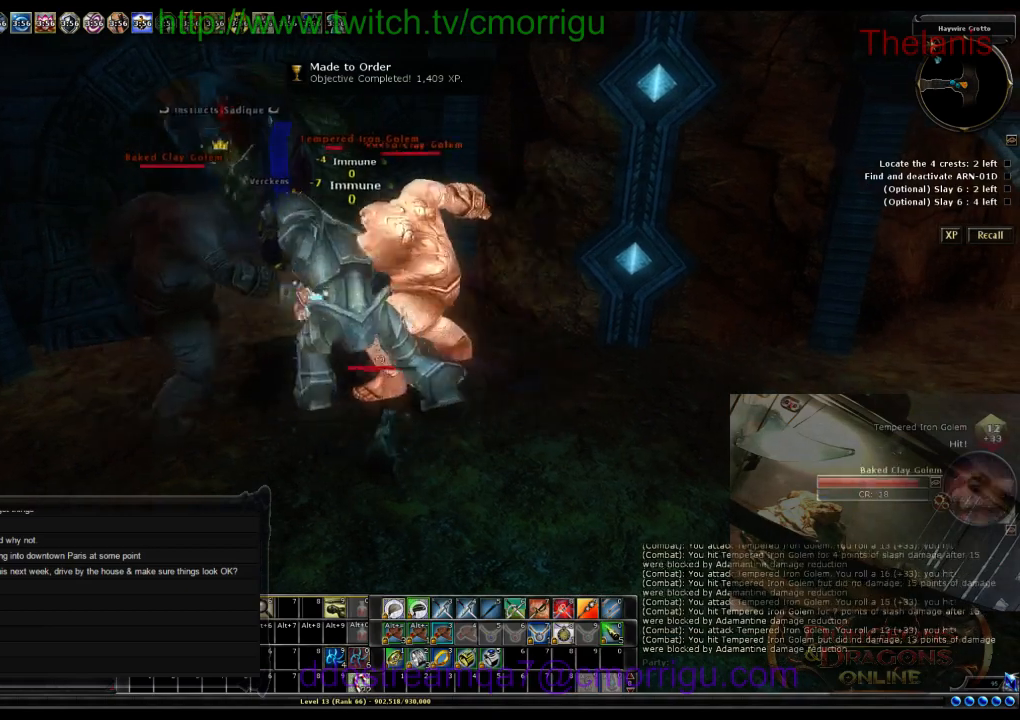
{"keys": [], "events": []}
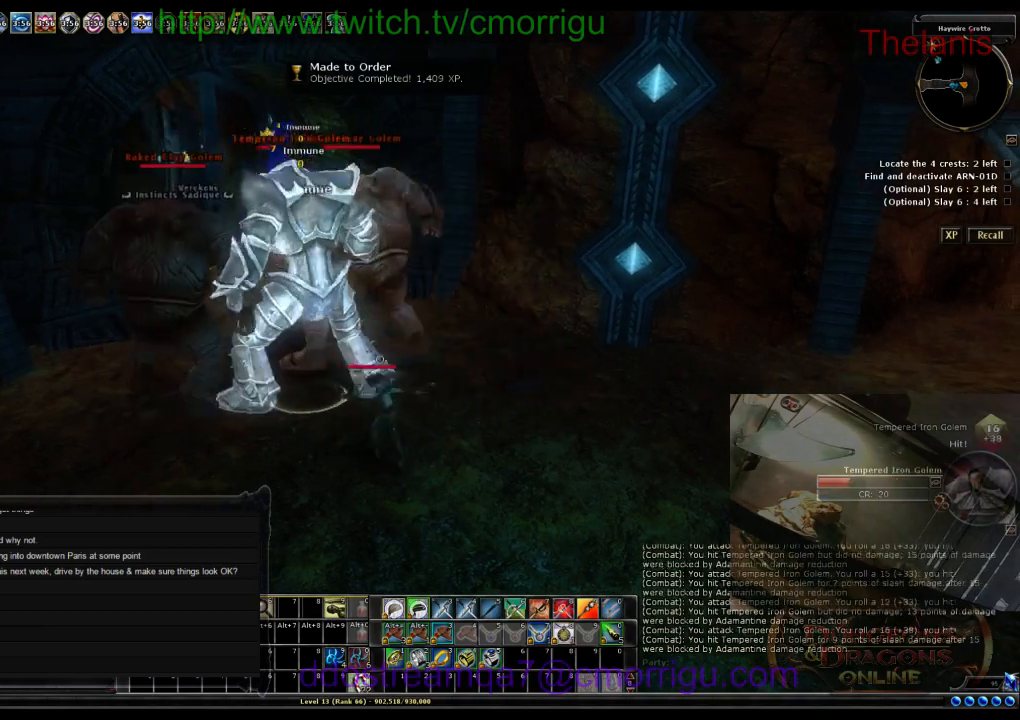
{"keys": ["a", "w"], "events": [[434, "a", "down"], [434, "w", "down"]]}
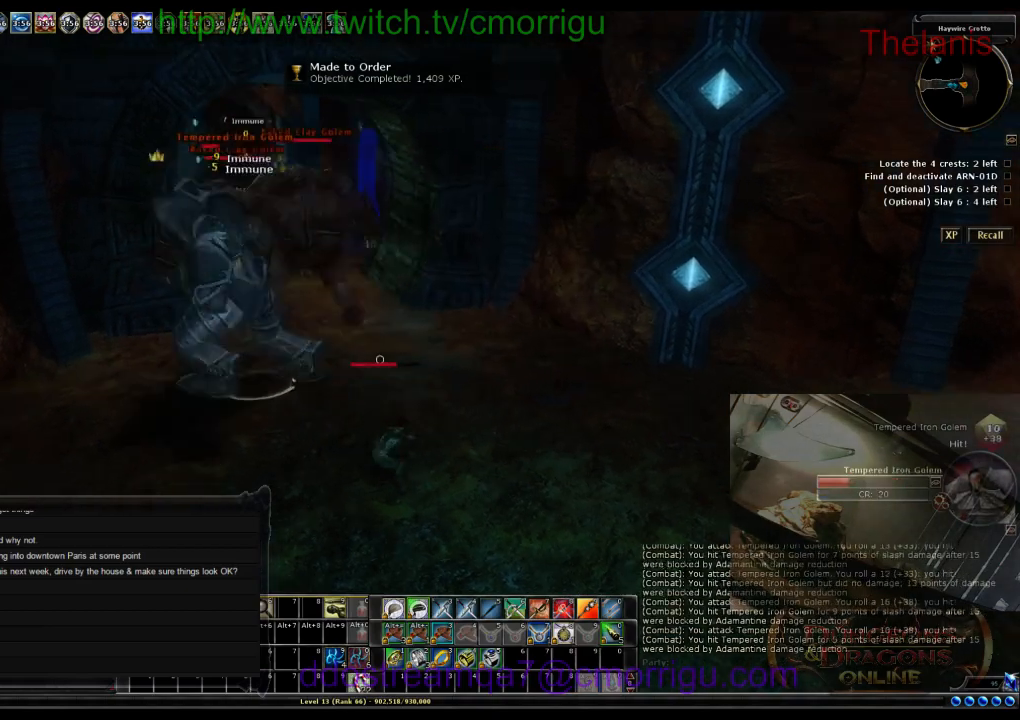
{"keys": [], "events": [[167, "a", "up"], [400, "w", "up"]]}
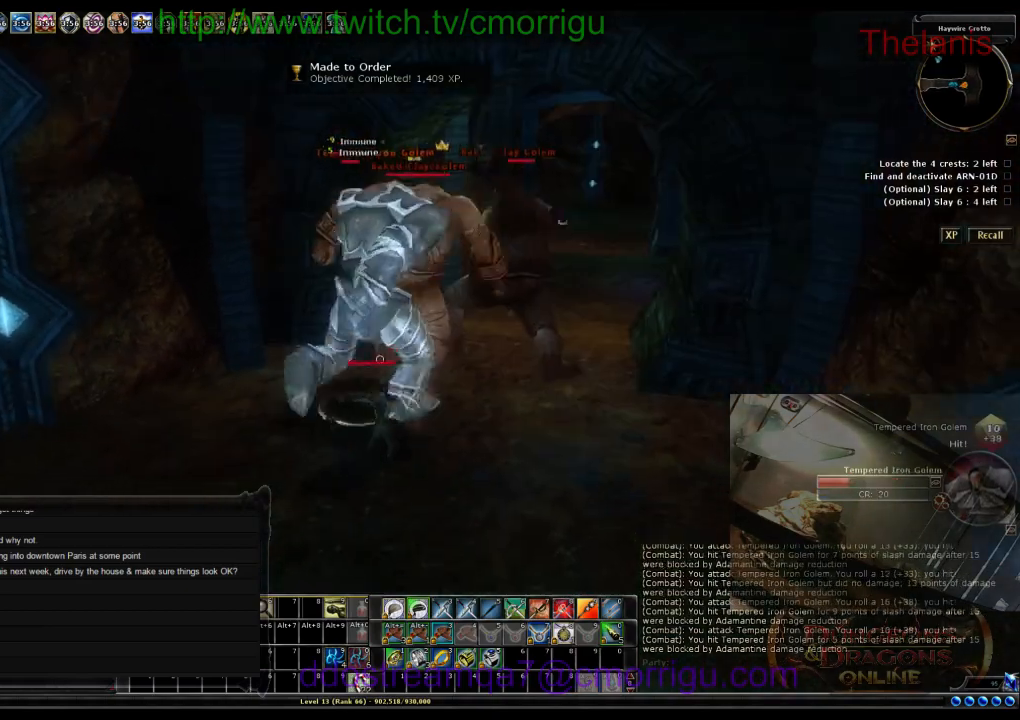
{"keys": [], "events": []}
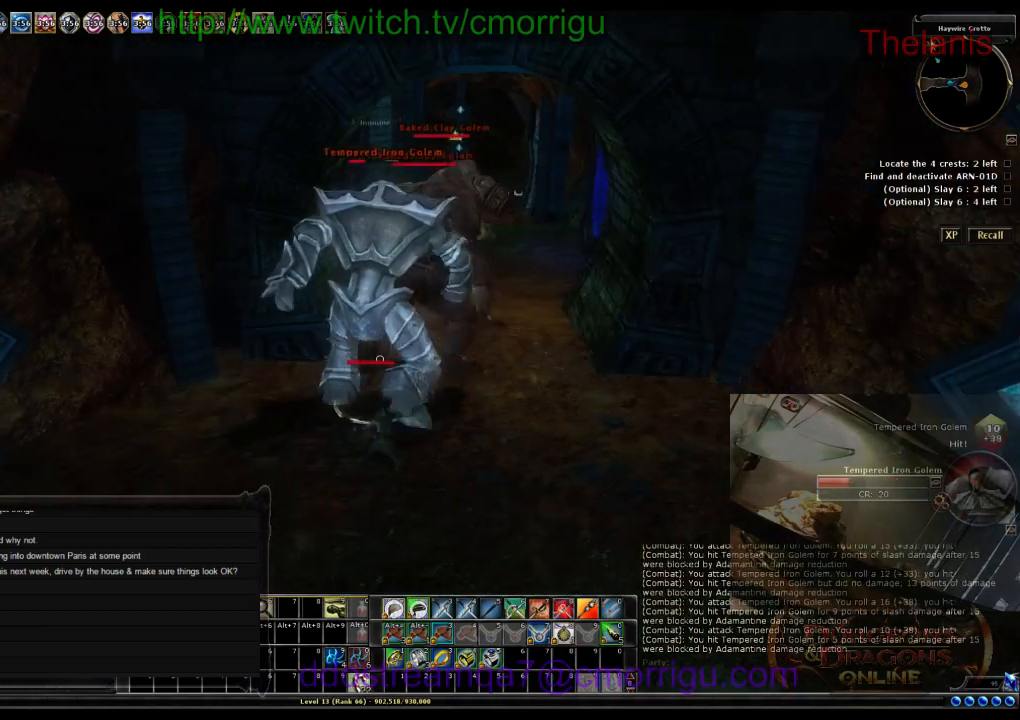
{"keys": [], "events": [[100, "w", "down"], [500, "w", "up"]]}
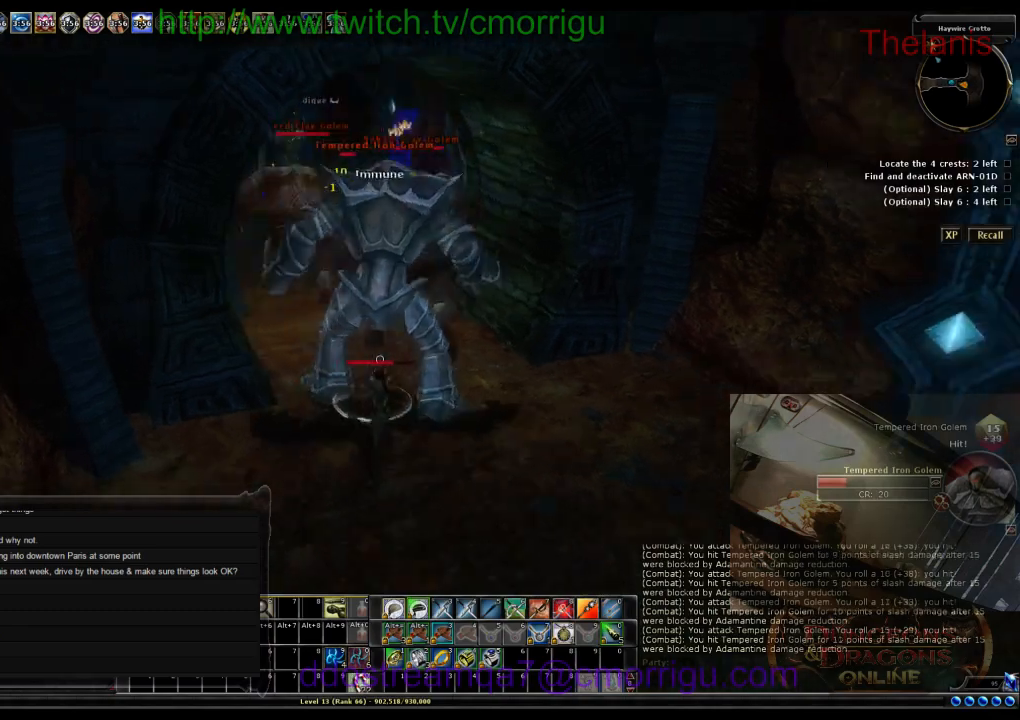
{"keys": ["w"], "events": [[300, "w", "down"]]}
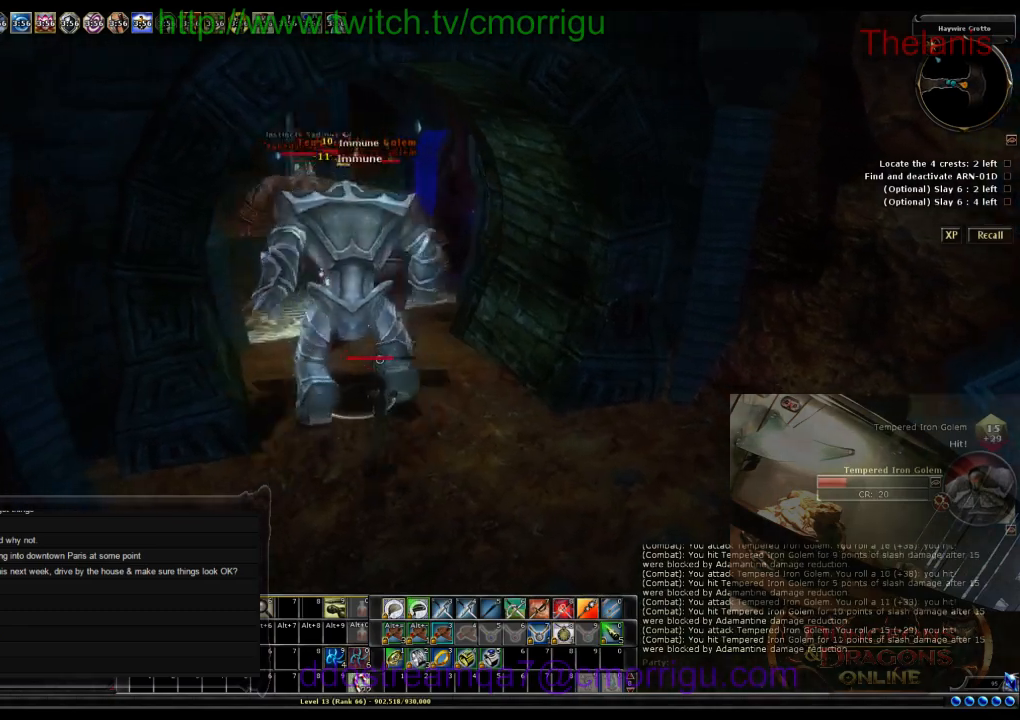
{"keys": [], "events": [[167, "w", "up"]]}
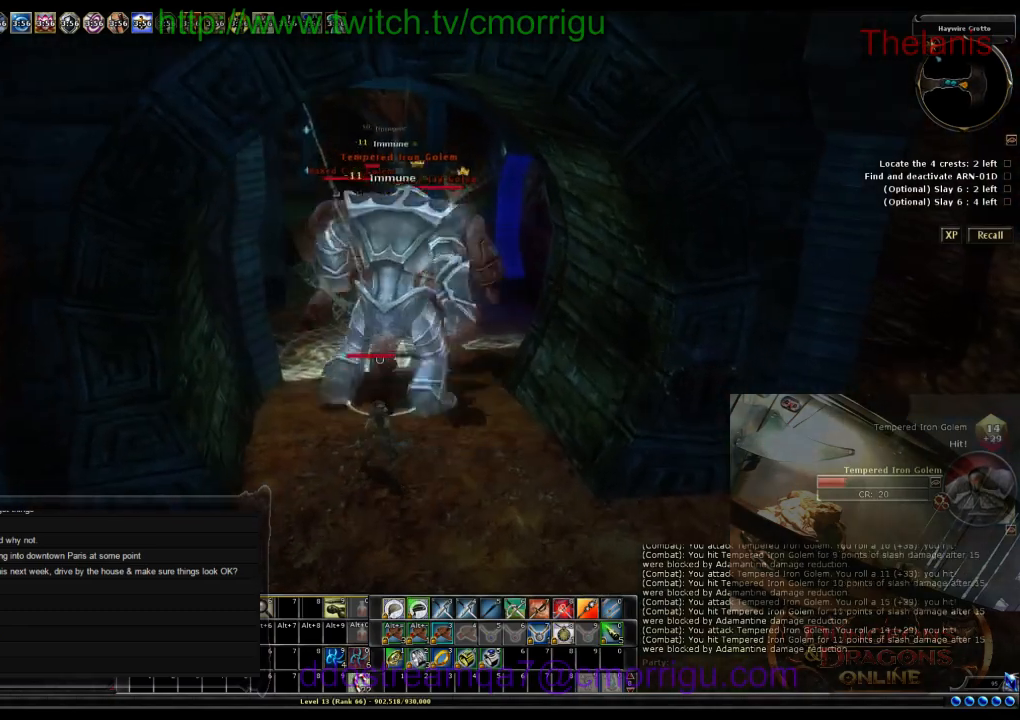
{"keys": ["w"], "events": [[367, "w", "down"]]}
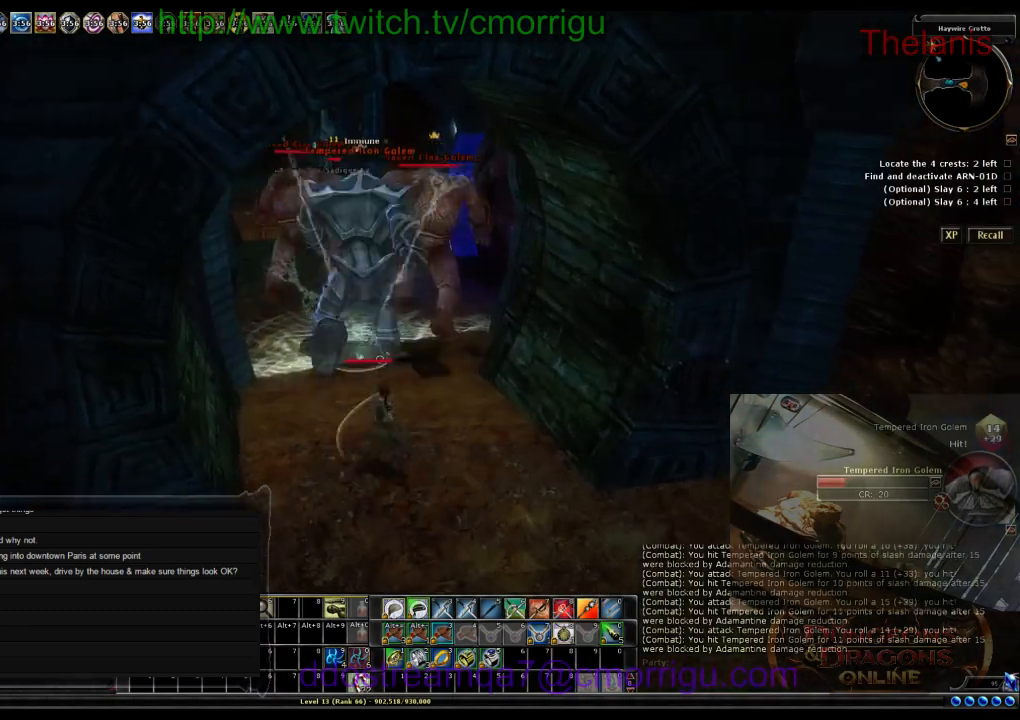
{"keys": ["w"], "events": []}
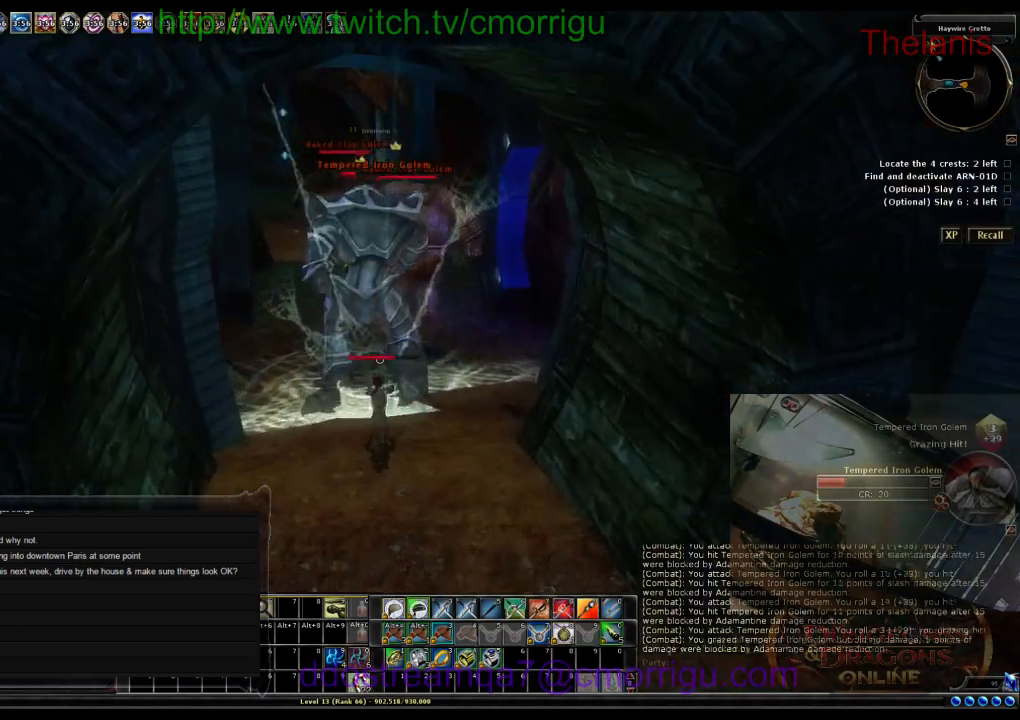
{"keys": [], "events": [[200, "w", "up"]]}
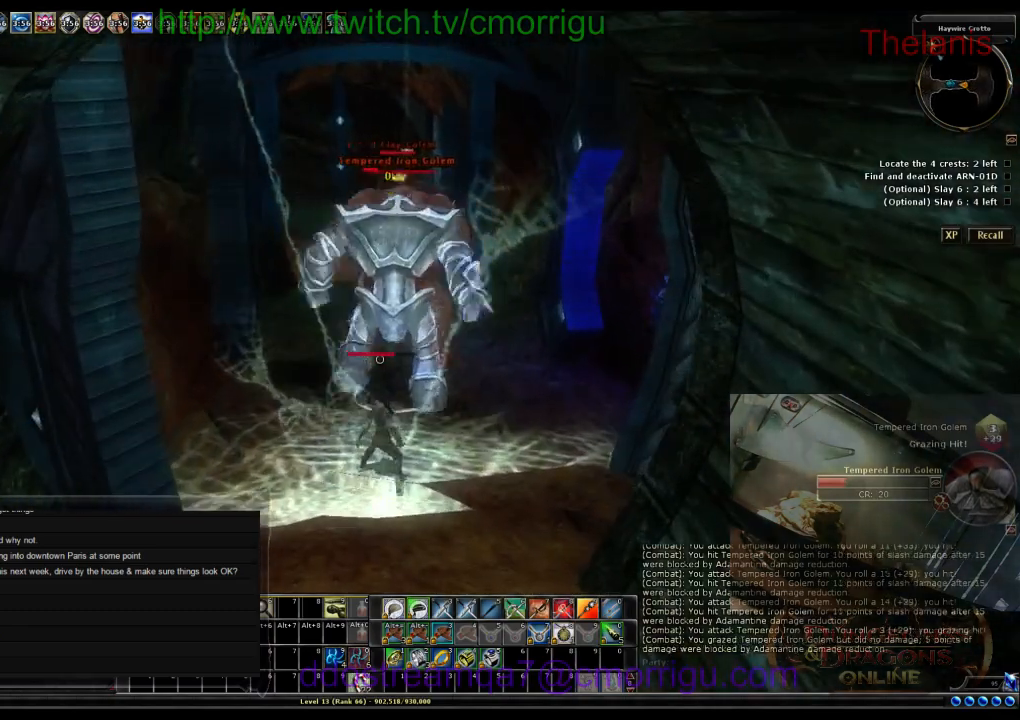
{"keys": ["w"], "events": [[67, "w", "down"]]}
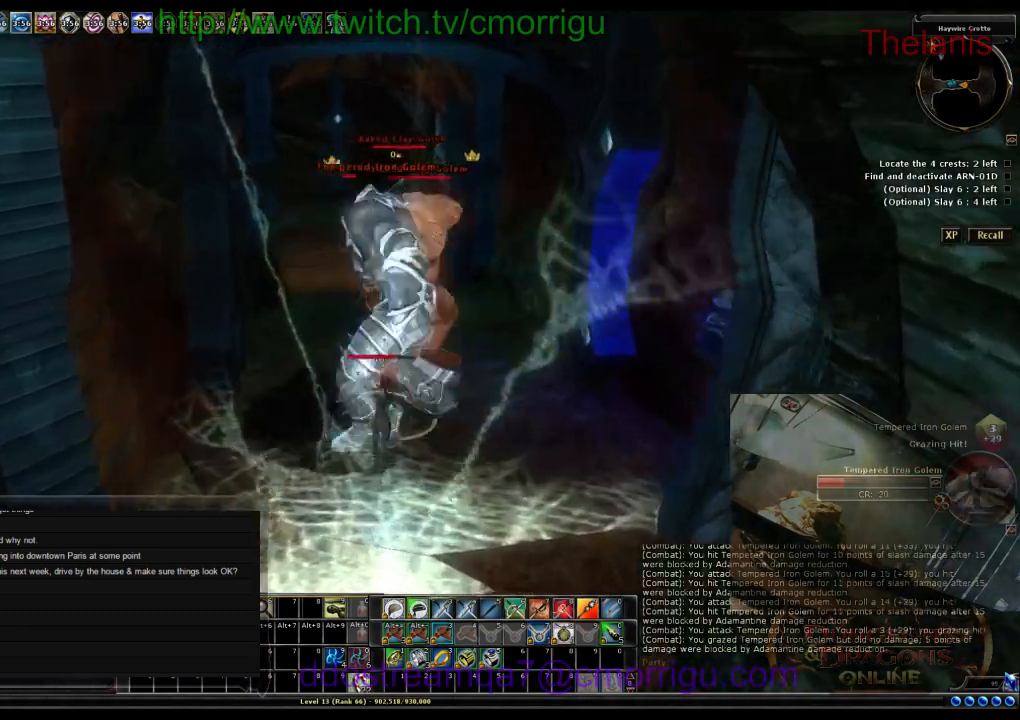
{"keys": ["d"], "events": [[167, "w", "up"], [434, "d", "down"]]}
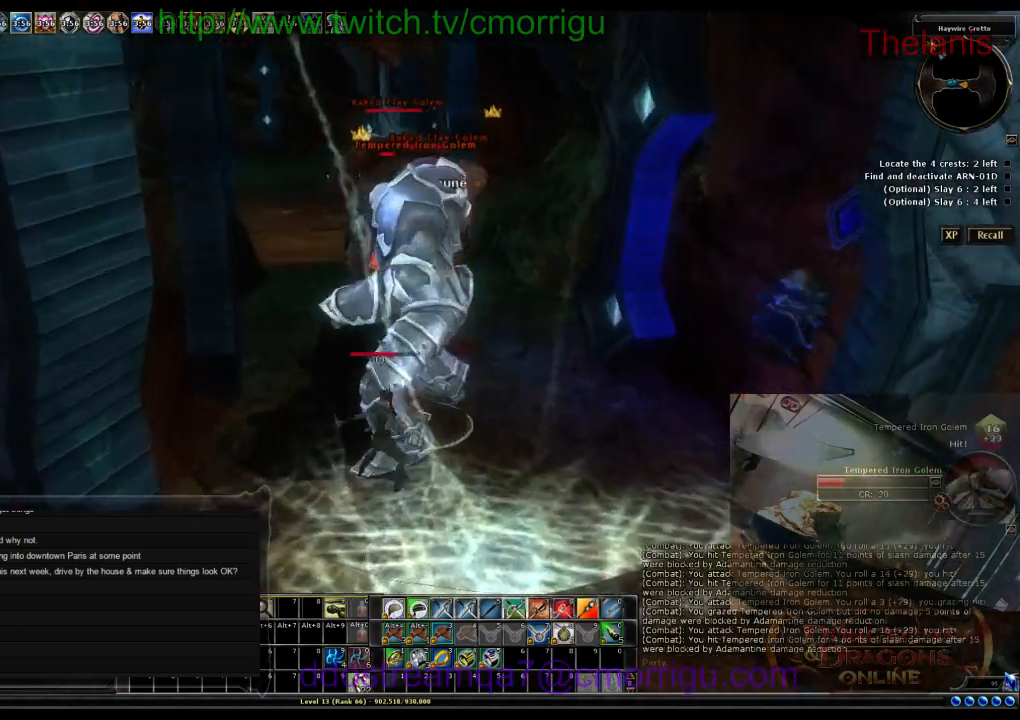
{"keys": ["w"], "events": [[334, "w", "down"], [400, "d", "up"]]}
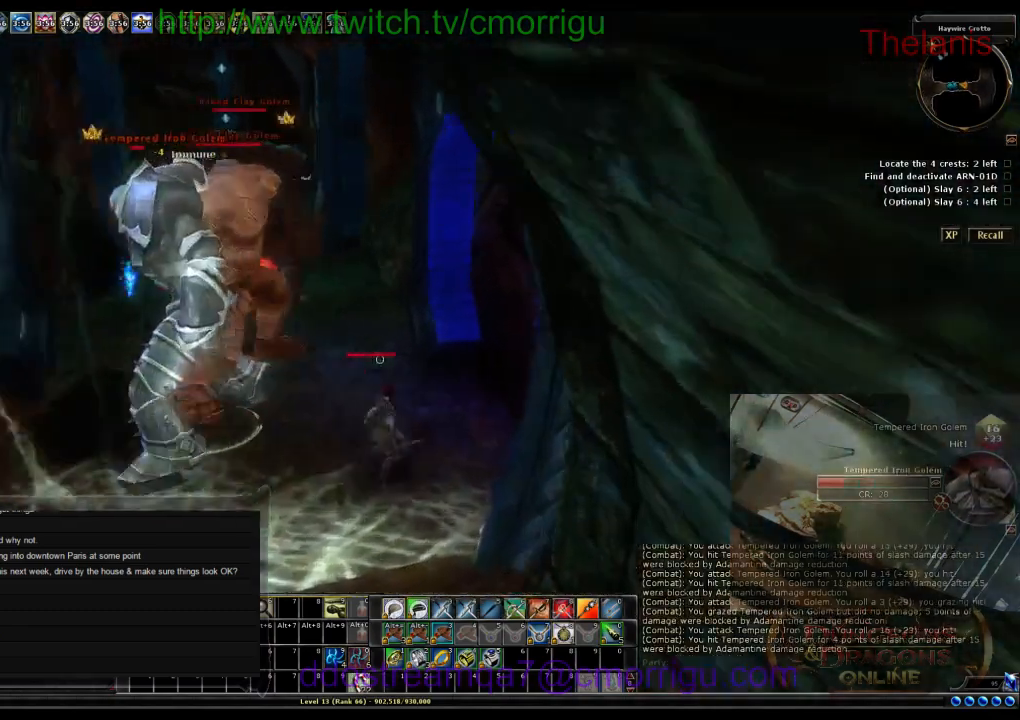
{"keys": ["w"], "events": []}
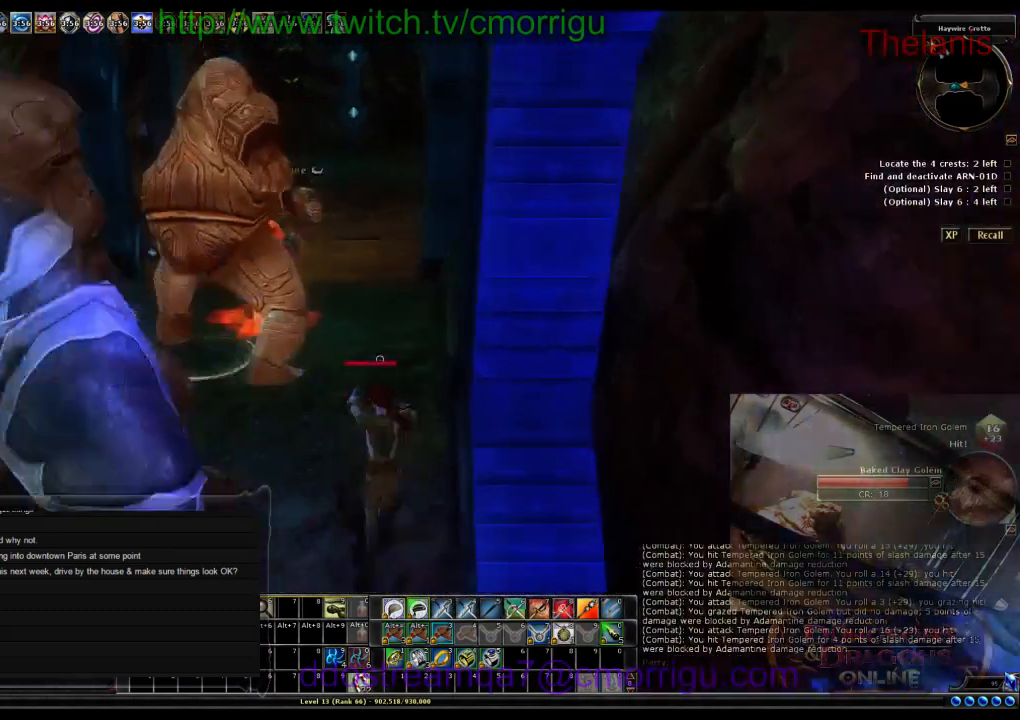
{"keys": ["w"], "events": []}
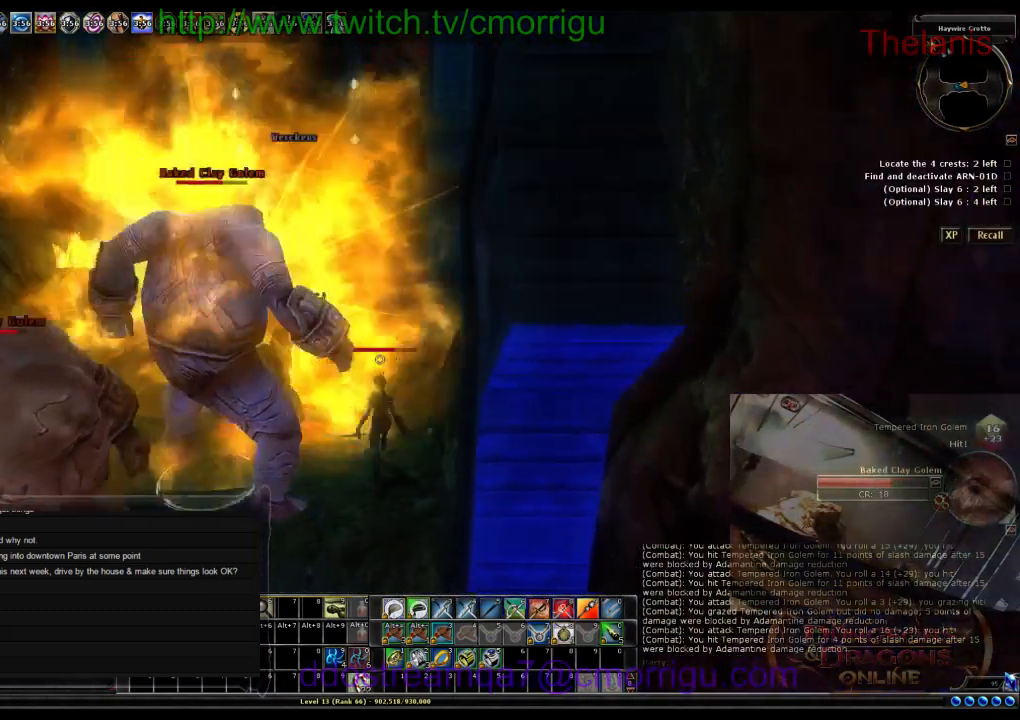
{"keys": ["w"], "events": []}
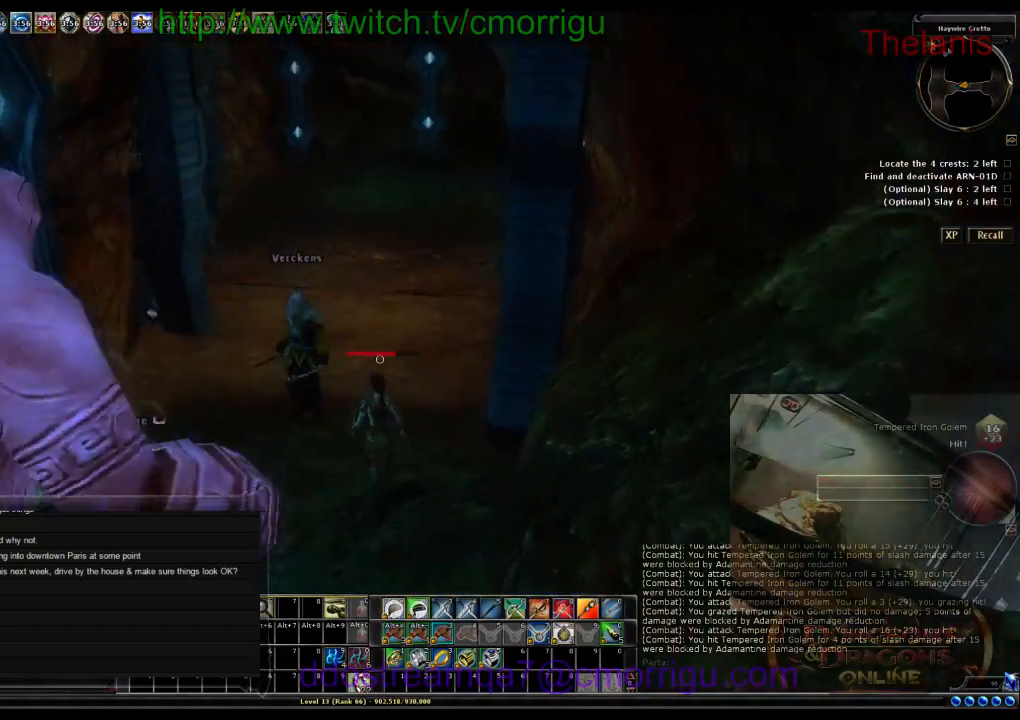
{"keys": ["w"], "events": []}
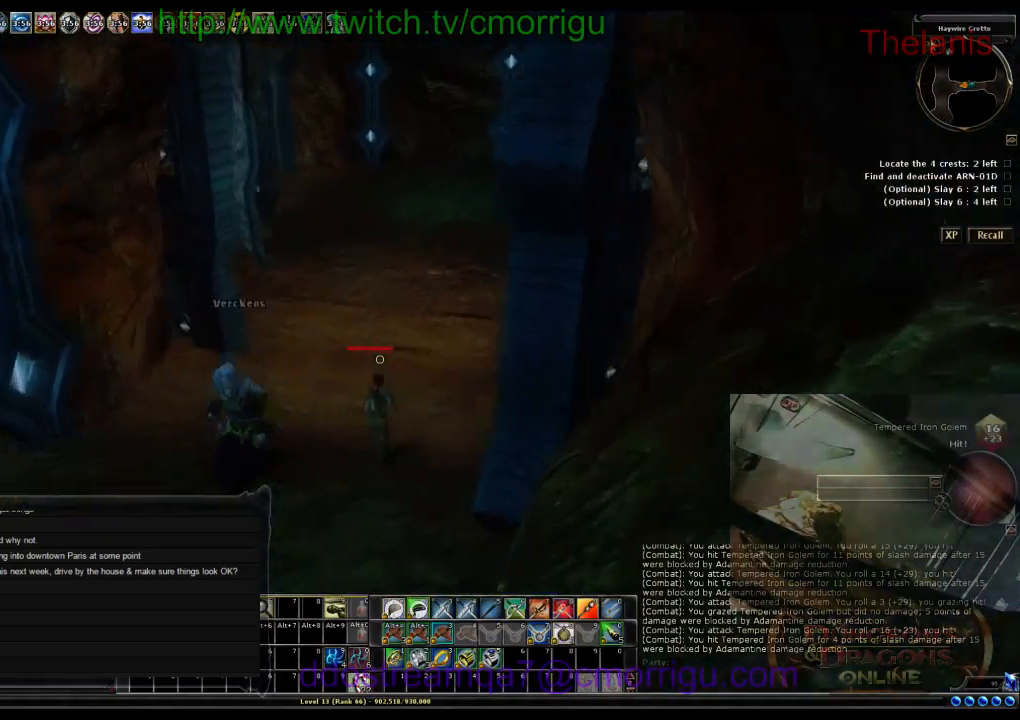
{"keys": [], "events": [[34, "d", "down"], [167, "w", "up"], [467, "d", "up"]]}
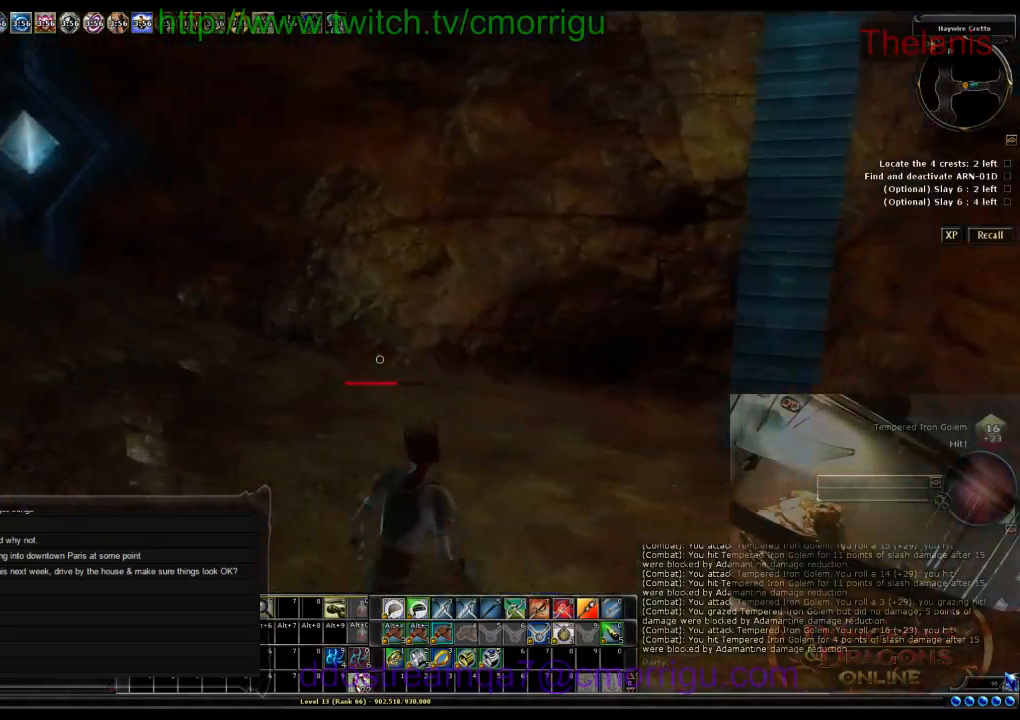
{"keys": [], "events": []}